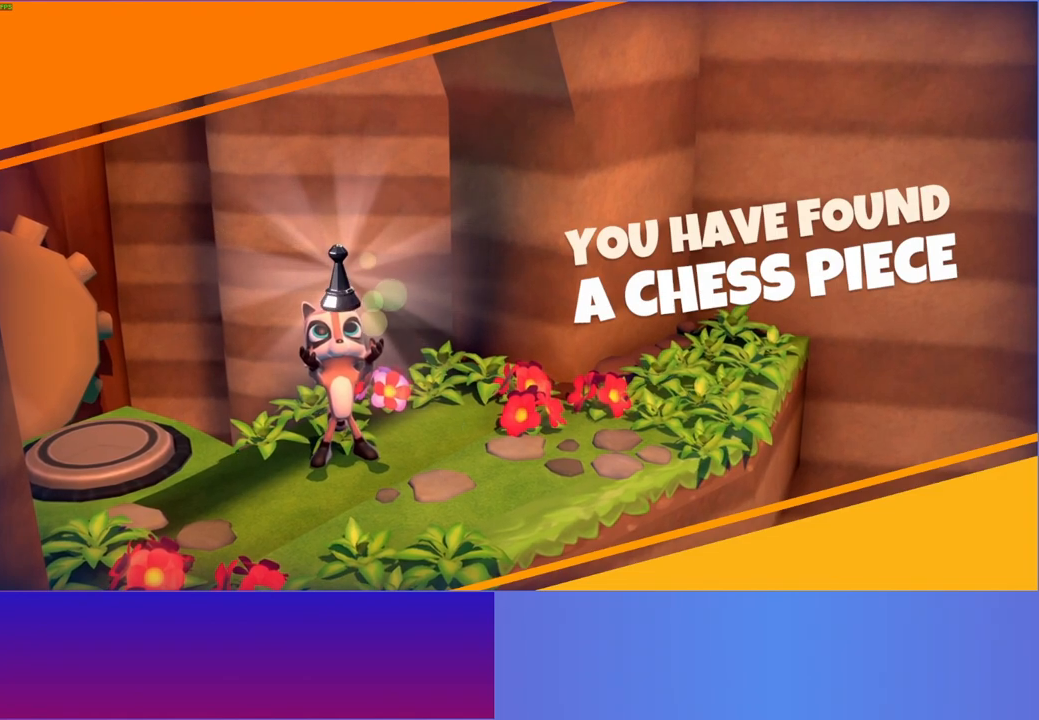
Gameplay with a controller (Xbox layout); each line is a JSON object with the inputs held at the frame after it. "events" lists button and stick changes between this image and that frame as [ms after this image, input, new state], when the widget could be followed in between. Not read: L3 R3.
{"buttons": [], "left_stick": "left", "right_stick": "center", "events": [[367, "left_stick", "left"]]}
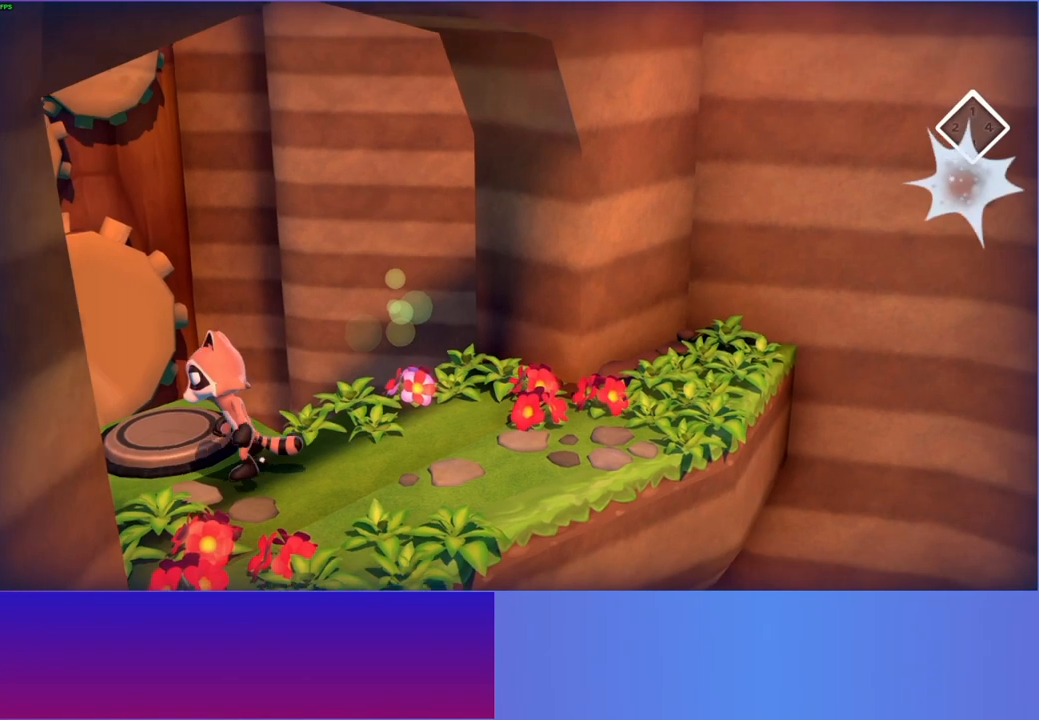
{"buttons": [], "left_stick": "center", "right_stick": "center", "events": [[50, "left_stick", "up"], [117, "left_stick", "center"], [333, "left_stick", "up"], [500, "left_stick", "center"]]}
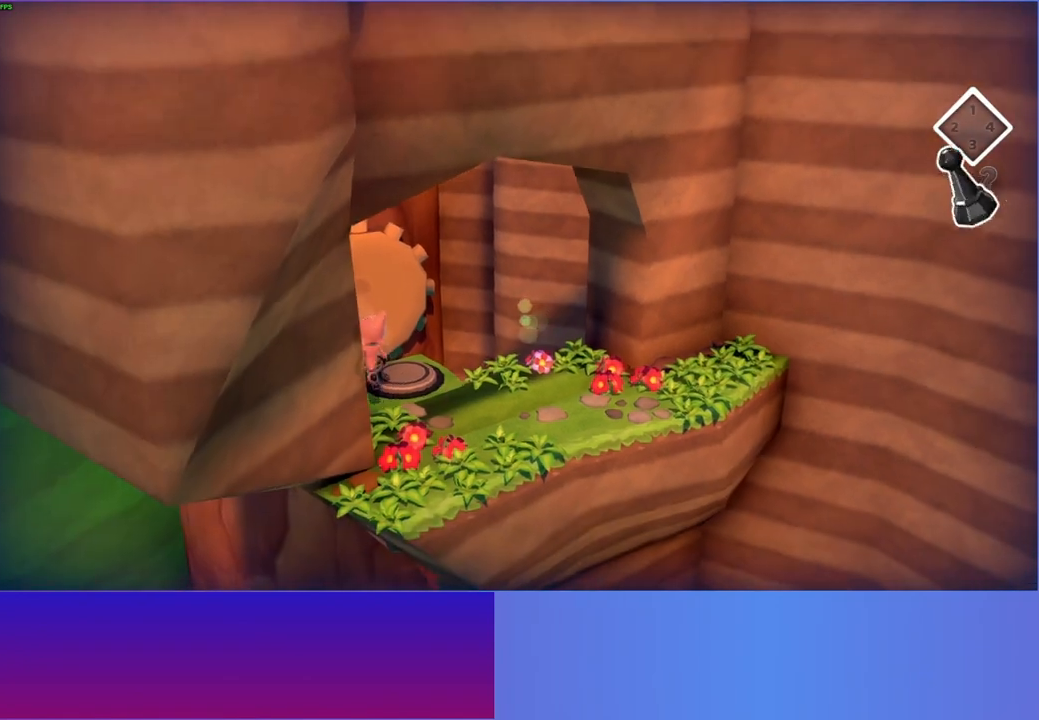
{"buttons": [], "left_stick": "center", "right_stick": "center", "events": [[217, "left_stick", "right"], [283, "left_stick", "center"]]}
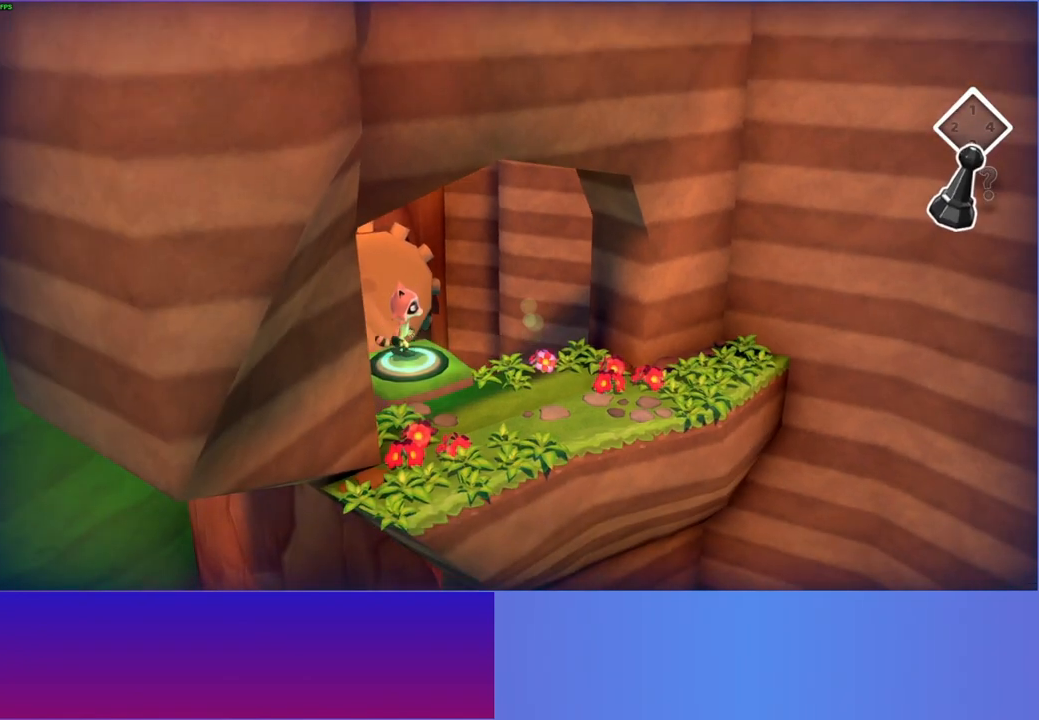
{"buttons": [], "left_stick": "center", "right_stick": "center", "events": [[83, "Y", "down"], [217, "Y", "up"]]}
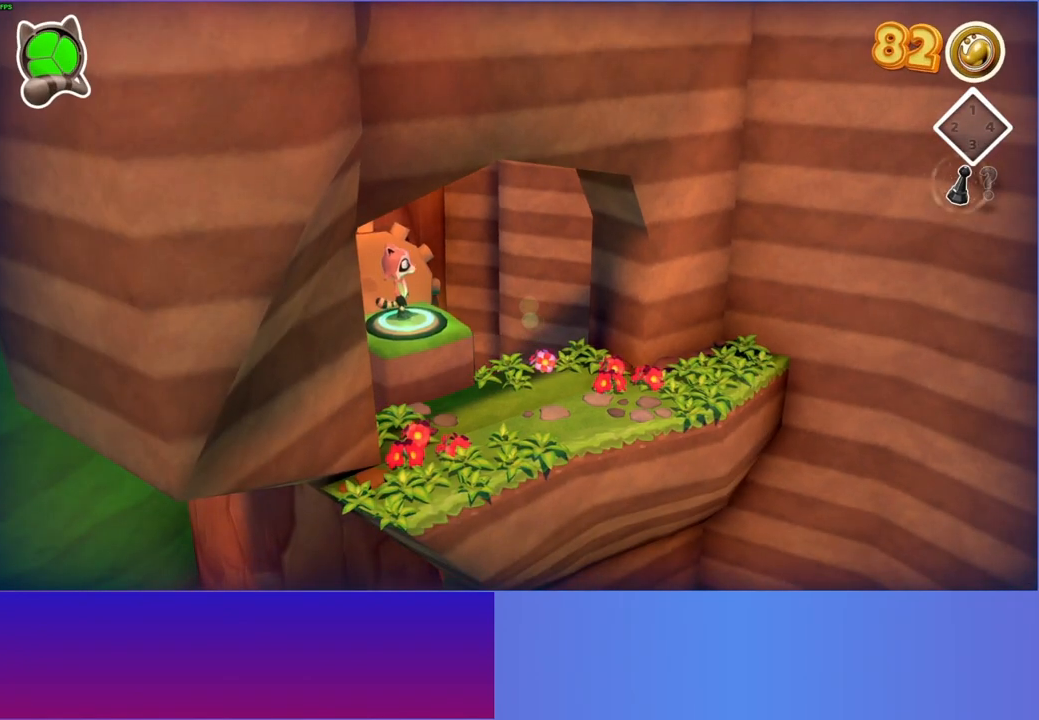
{"buttons": [], "left_stick": "center", "right_stick": "center", "events": []}
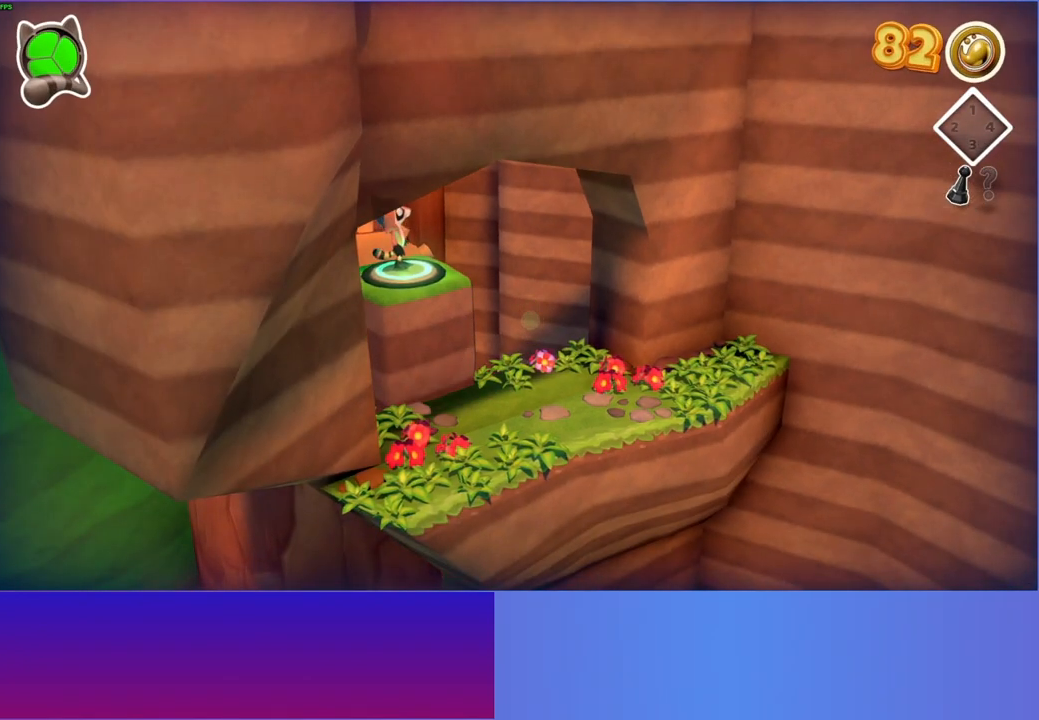
{"buttons": [], "left_stick": "center", "right_stick": "center", "events": []}
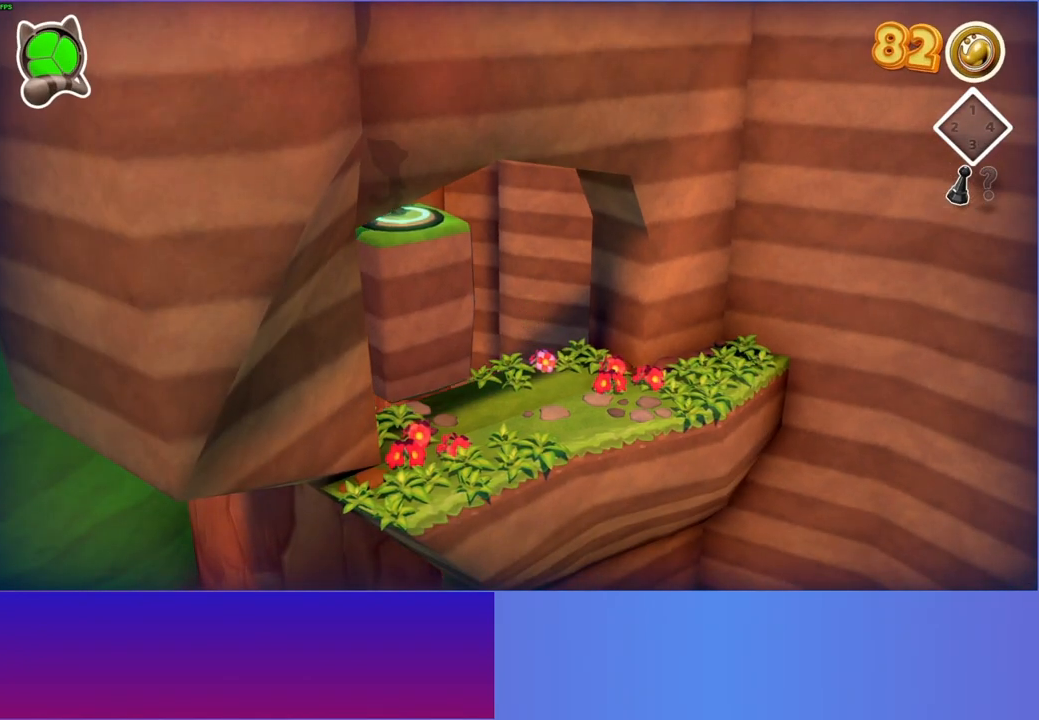
{"buttons": [], "left_stick": "center", "right_stick": "center", "events": []}
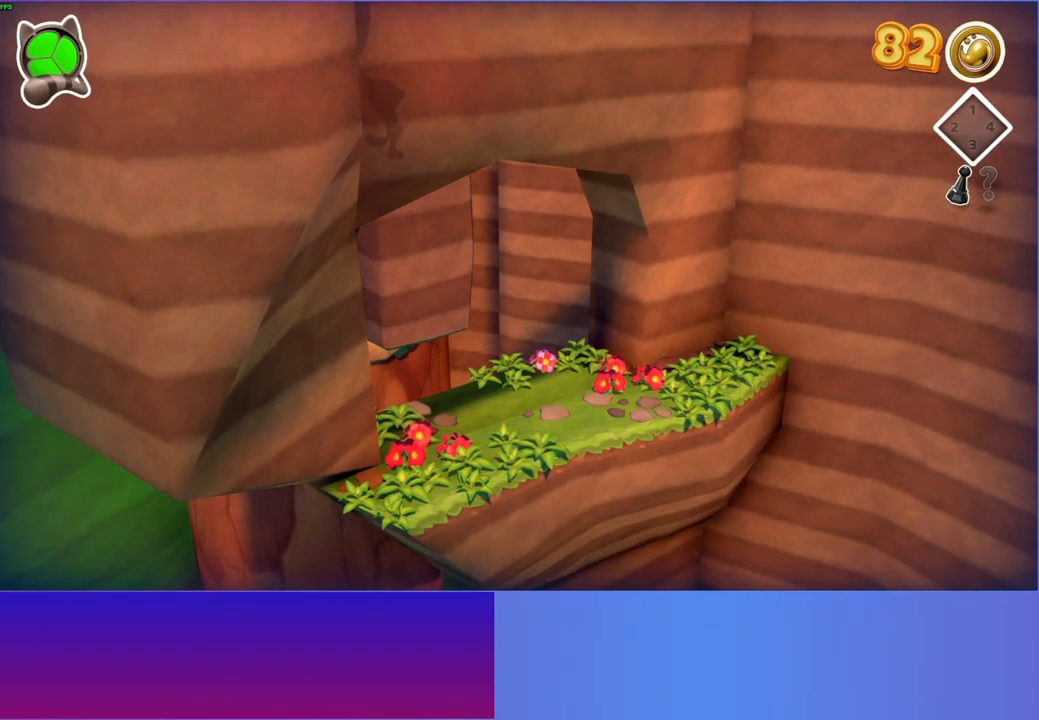
{"buttons": [], "left_stick": "center", "right_stick": "center", "events": []}
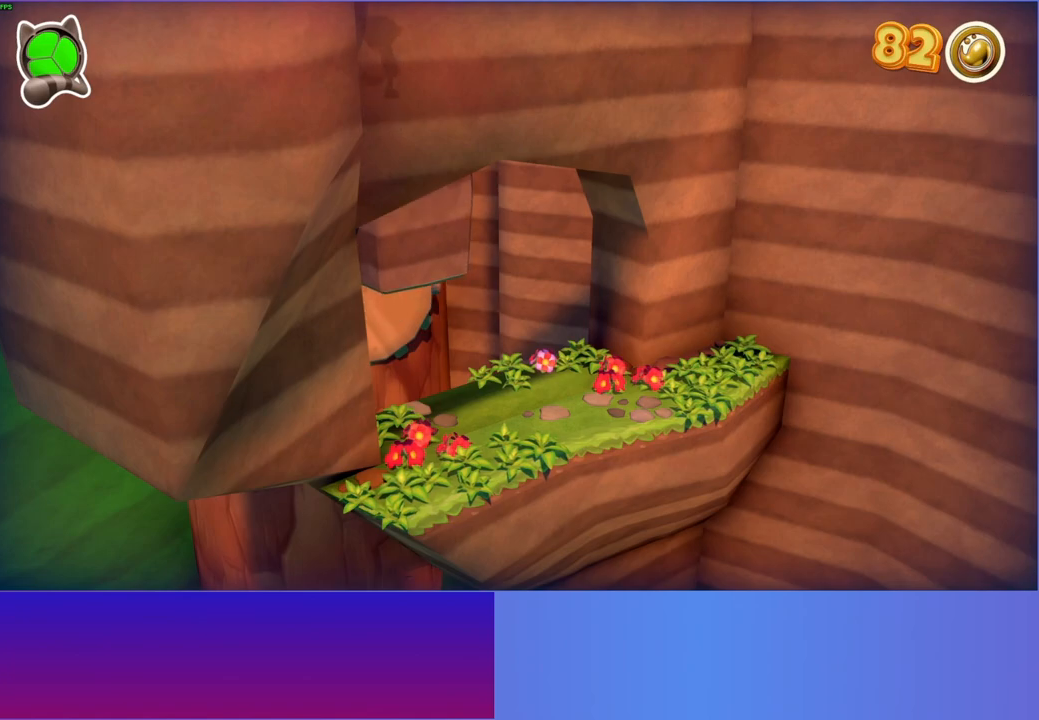
{"buttons": [], "left_stick": "down", "right_stick": "center", "events": [[350, "left_stick", "down"]]}
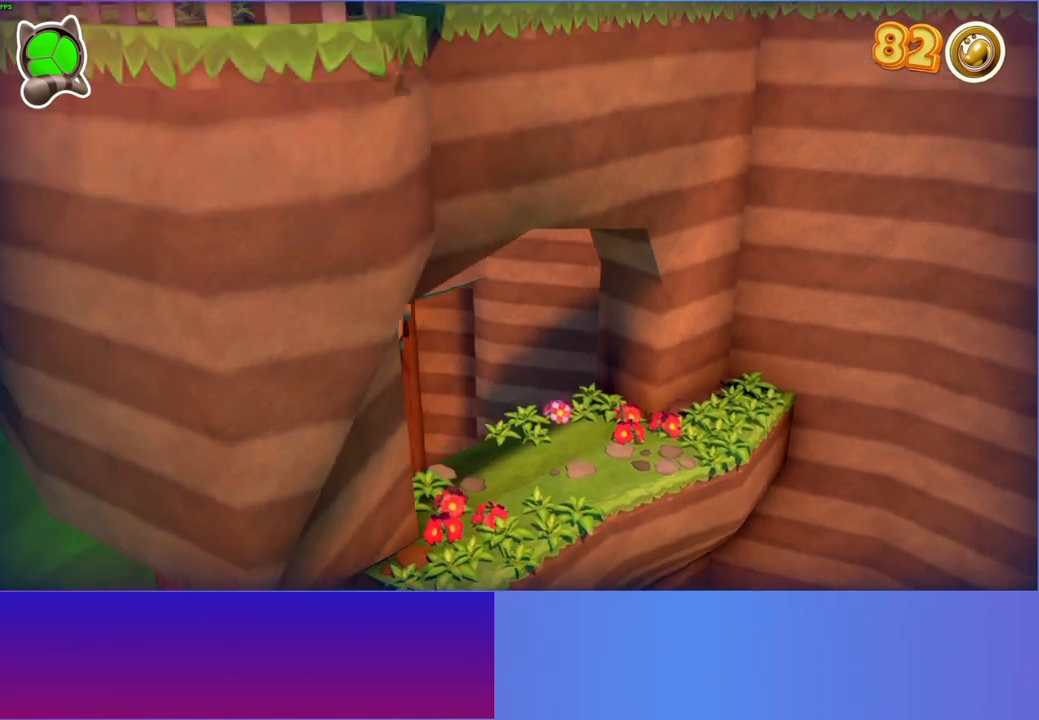
{"buttons": ["A"], "left_stick": "down-left", "right_stick": "center", "events": [[100, "A", "down"], [367, "left_stick", "down-left"]]}
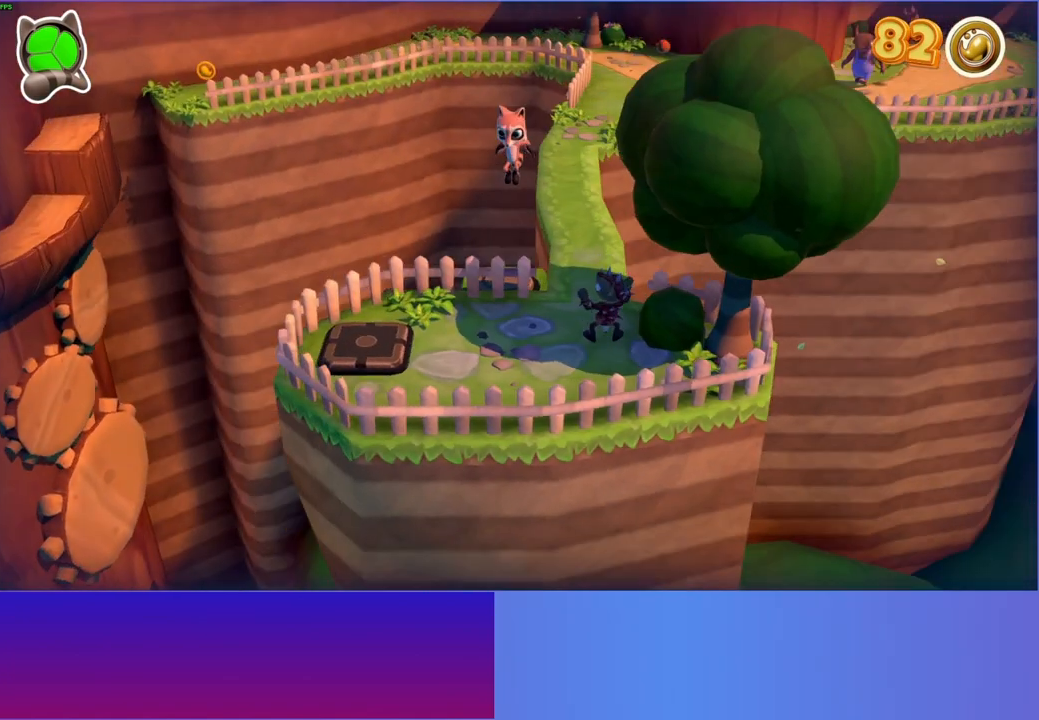
{"buttons": [], "left_stick": "up-left", "right_stick": "center", "events": [[33, "A", "up"], [233, "Y", "down"], [400, "Y", "up"], [400, "left_stick", "left"], [500, "left_stick", "up-left"]]}
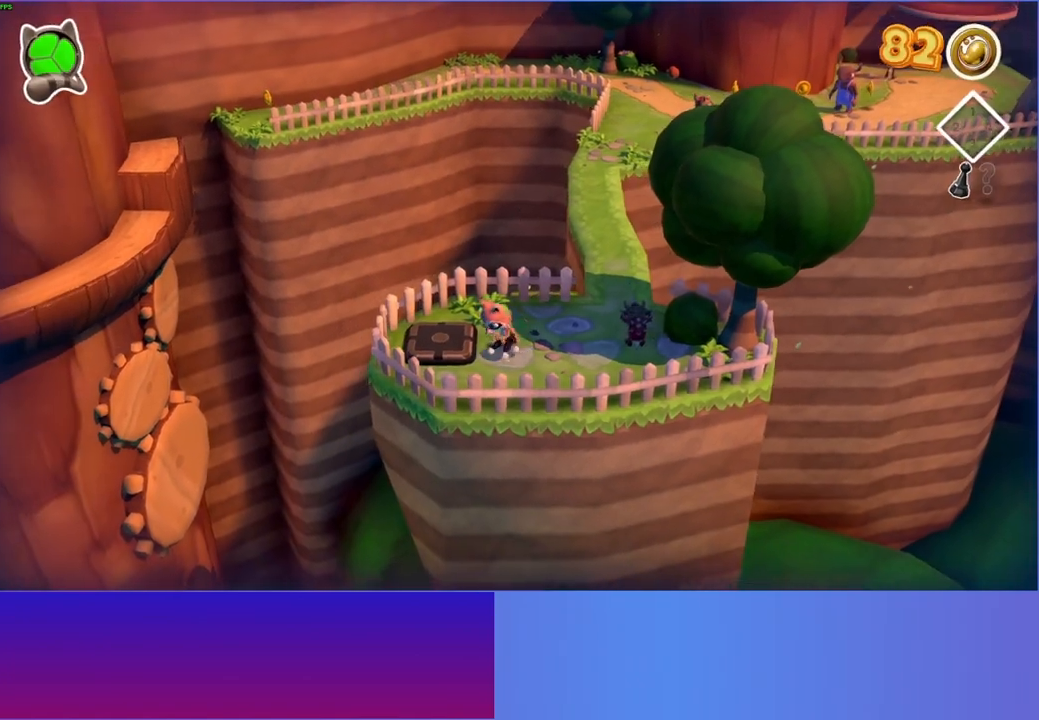
{"buttons": [], "left_stick": "right", "right_stick": "center", "events": [[233, "left_stick", "up-right"], [383, "left_stick", "right"]]}
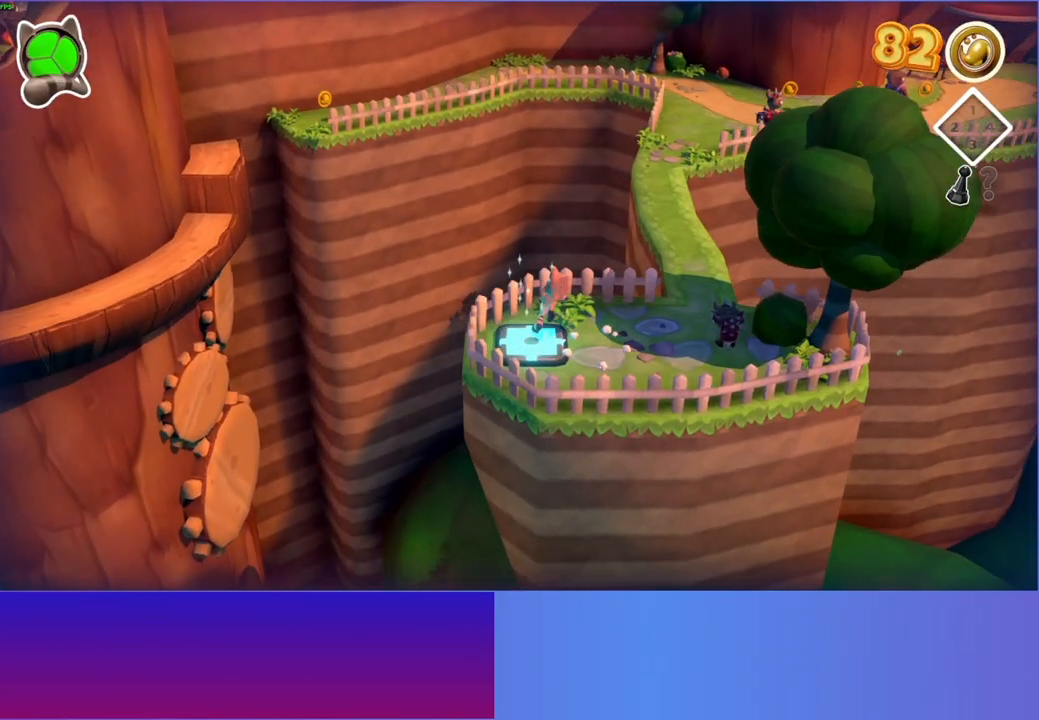
{"buttons": ["A"], "left_stick": "up", "right_stick": "center", "events": [[200, "left_stick", "up-right"], [233, "A", "down"], [400, "left_stick", "up"]]}
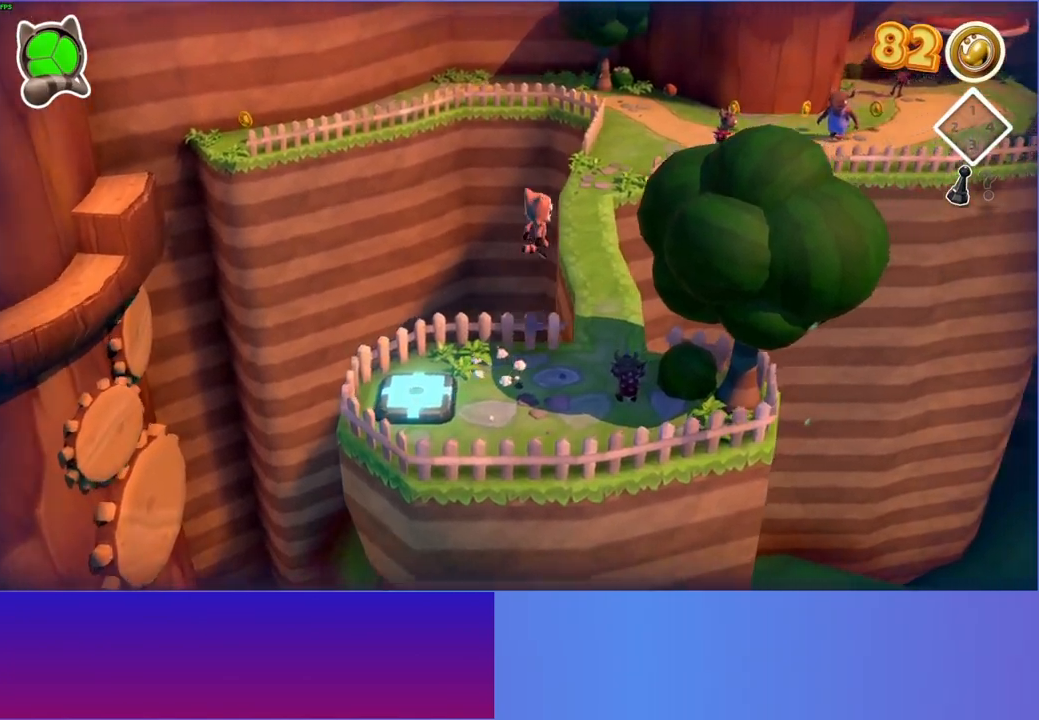
{"buttons": [], "left_stick": "up", "right_stick": "center", "events": [[83, "A", "up"], [250, "Y", "down"], [383, "Y", "up"]]}
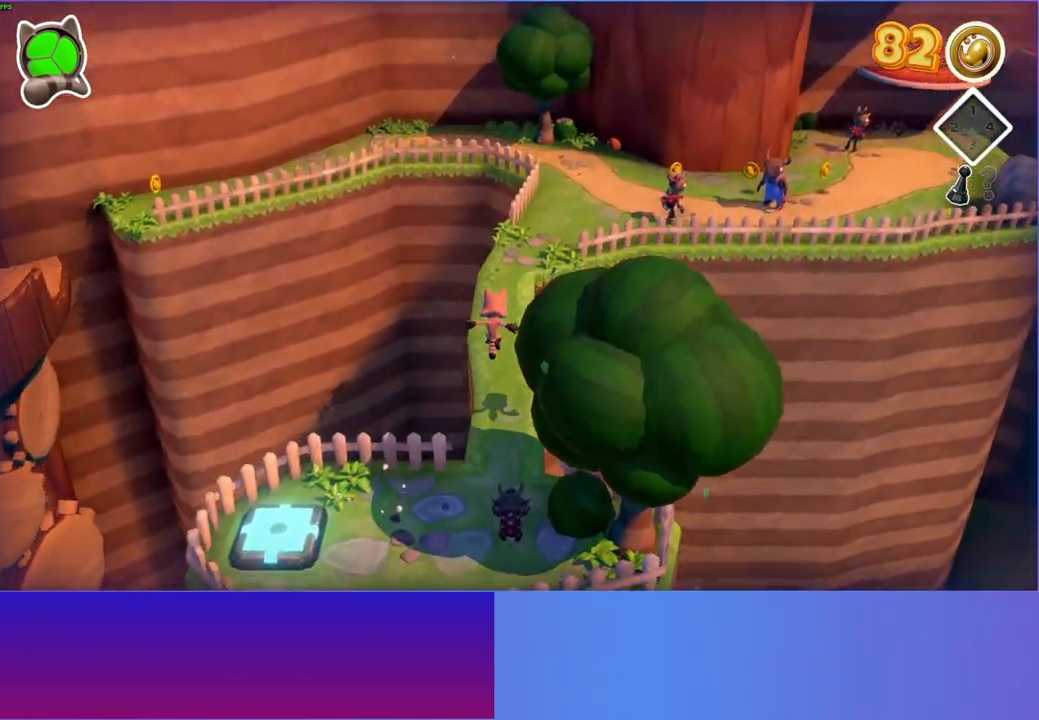
{"buttons": [], "left_stick": "up", "right_stick": "center", "events": []}
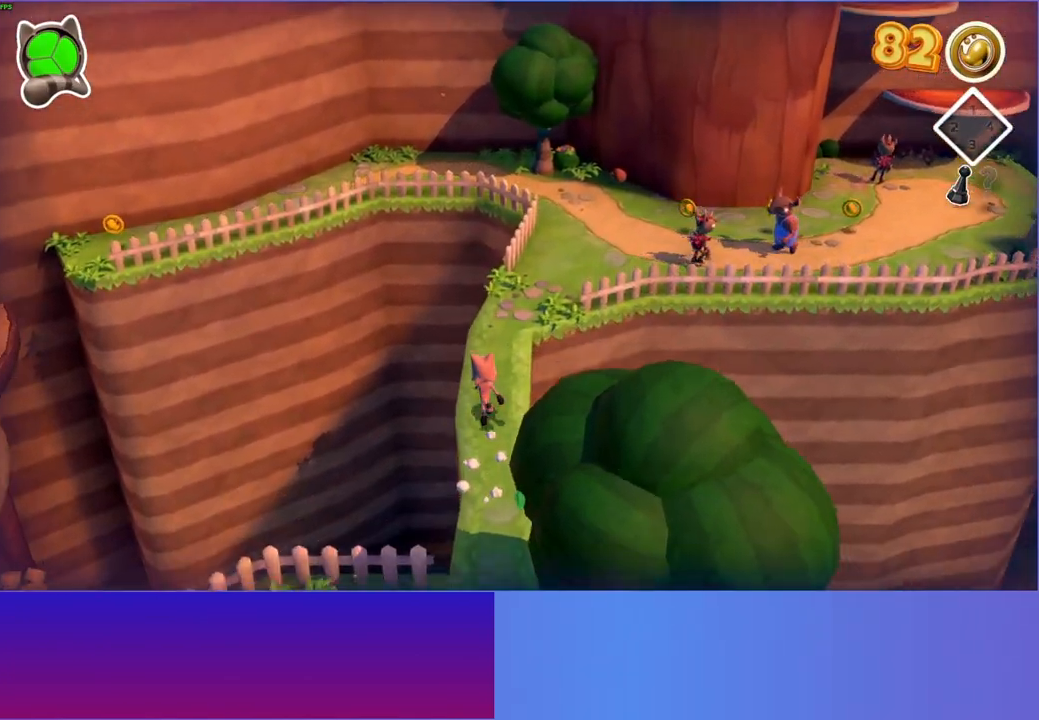
{"buttons": [], "left_stick": "up", "right_stick": "center", "events": [[83, "left_stick", "up-right"], [233, "left_stick", "up"]]}
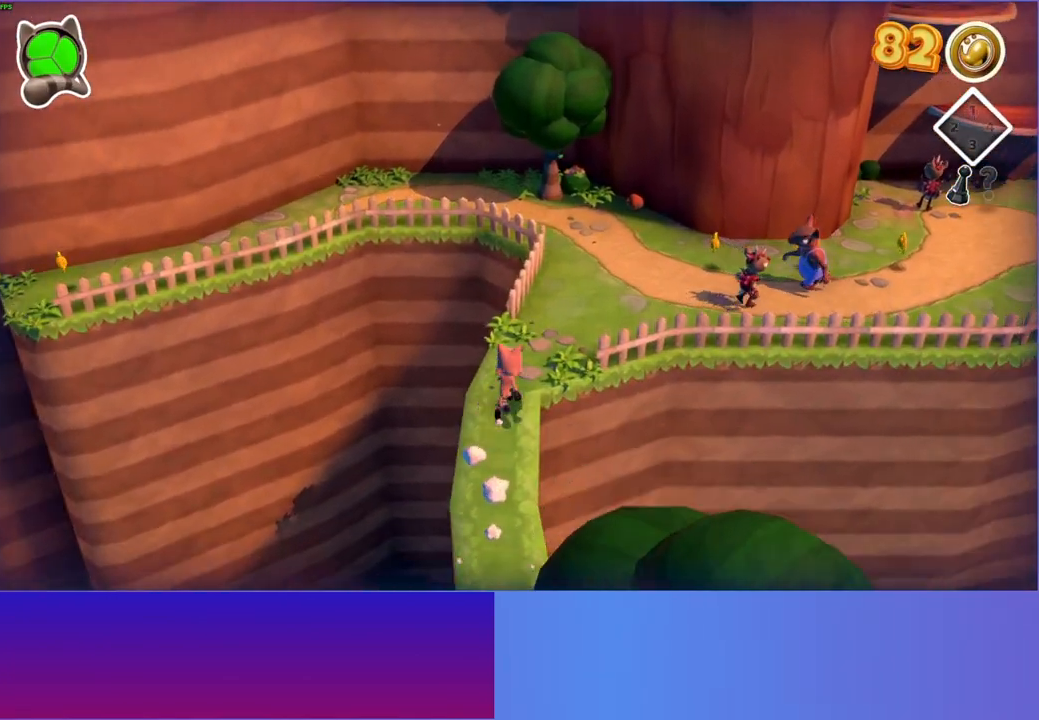
{"buttons": [], "left_stick": "up", "right_stick": "center", "events": [[150, "A", "down"], [333, "A", "up"]]}
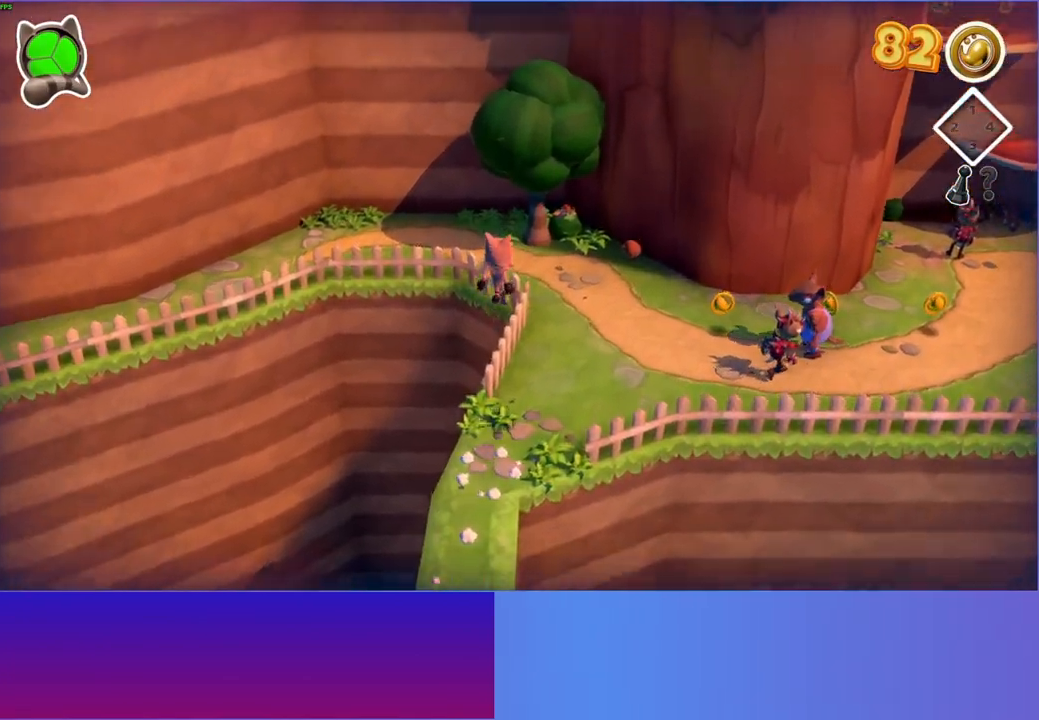
{"buttons": [], "left_stick": "left", "right_stick": "center", "events": [[83, "left_stick", "up-left"], [417, "left_stick", "left"]]}
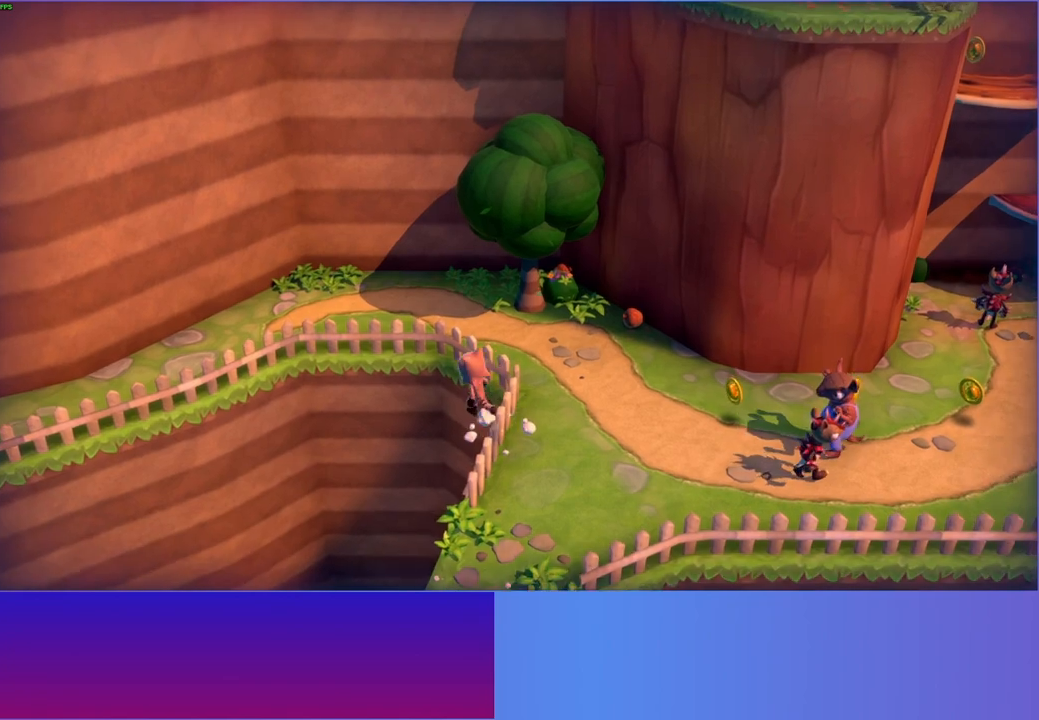
{"buttons": ["A"], "left_stick": "left", "right_stick": "center", "events": [[283, "A", "down"]]}
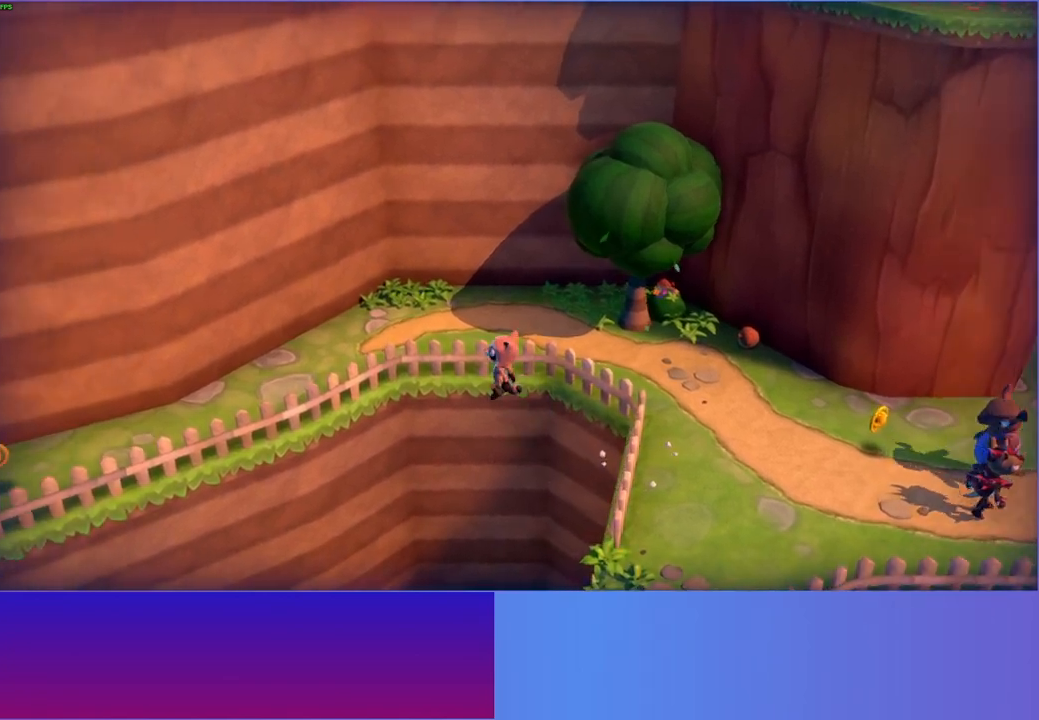
{"buttons": ["A"], "left_stick": "up-left", "right_stick": "center", "events": [[50, "left_stick", "up-left"]]}
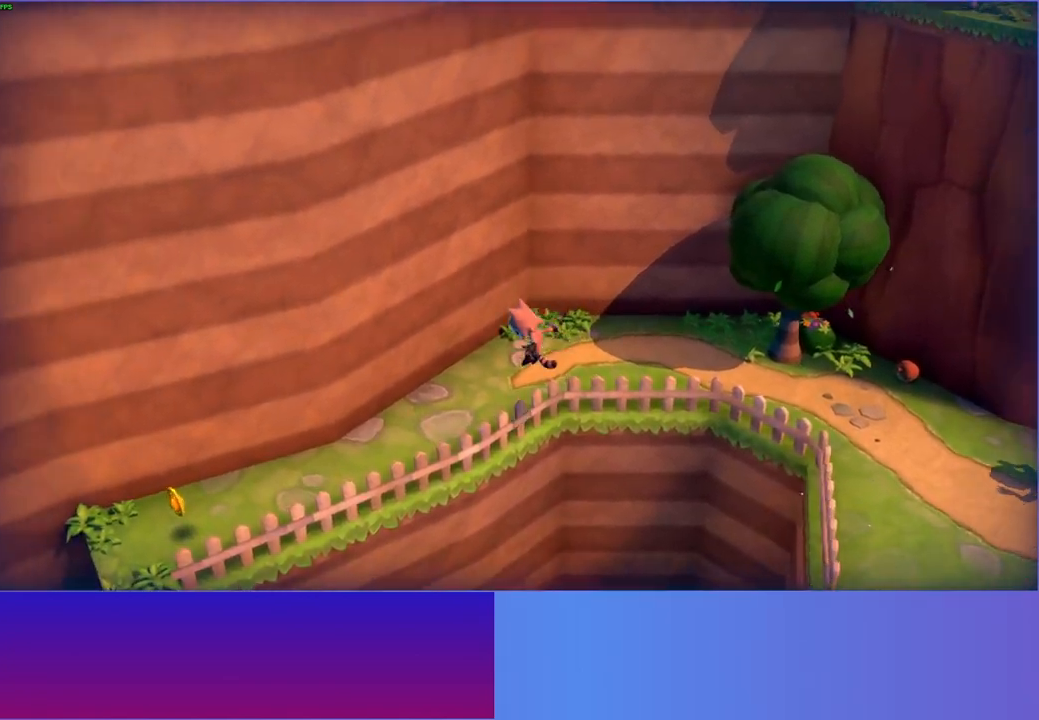
{"buttons": ["Y"], "left_stick": "down-left", "right_stick": "center", "events": [[150, "left_stick", "left"], [167, "A", "up"], [300, "left_stick", "down-left"], [467, "Y", "down"]]}
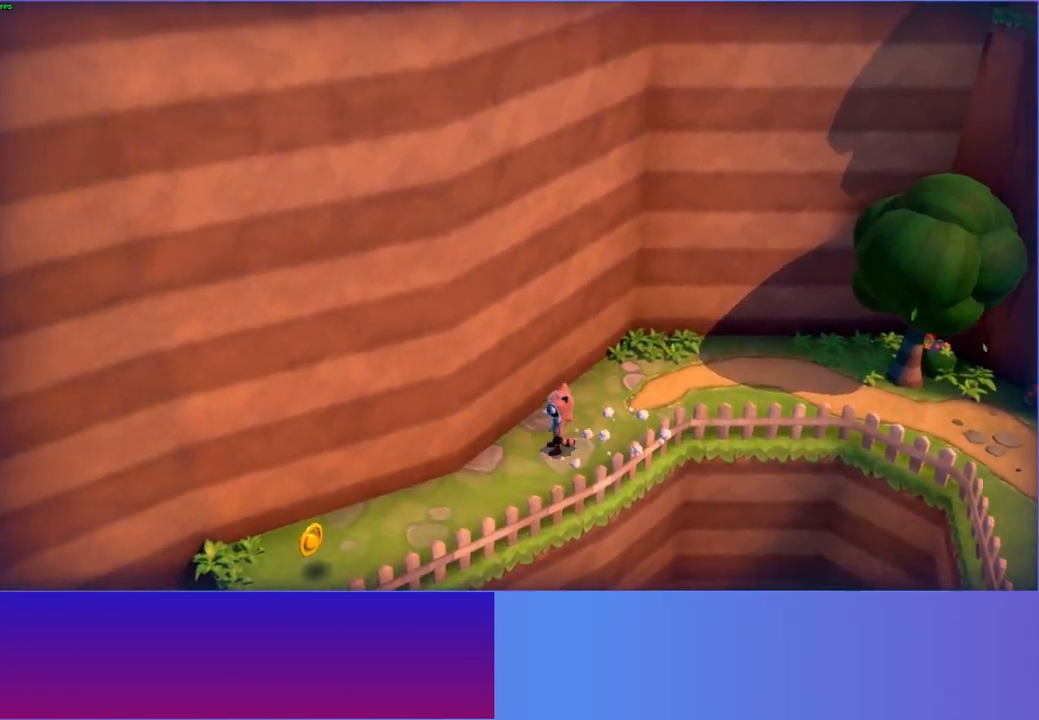
{"buttons": [], "left_stick": "down-left", "right_stick": "center", "events": [[133, "Y", "up"]]}
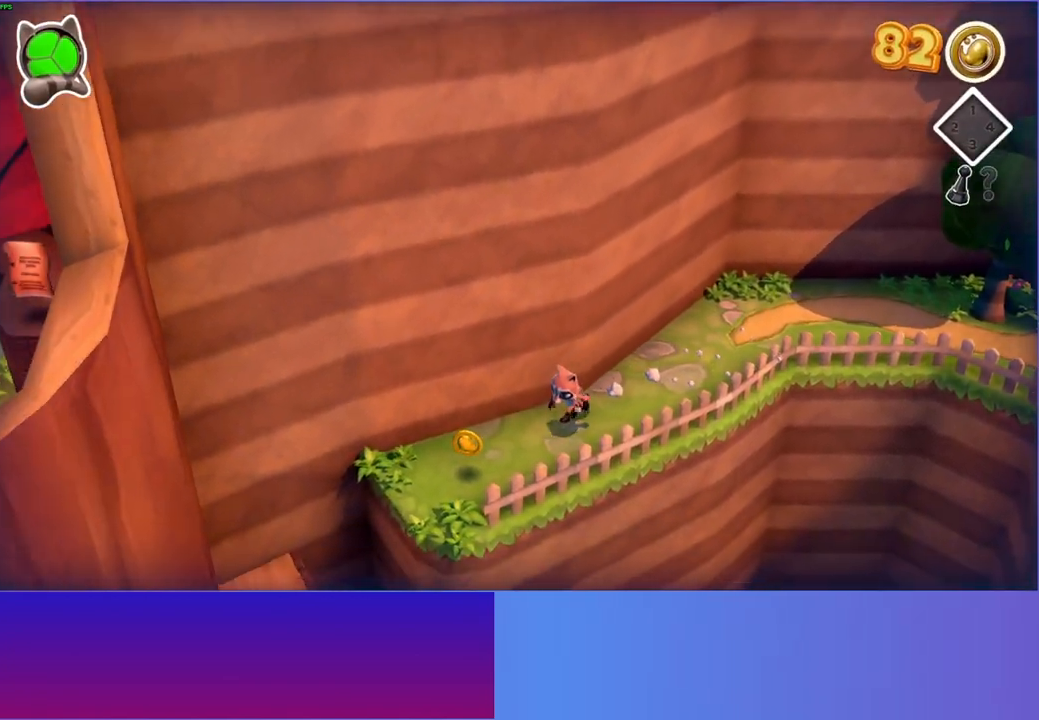
{"buttons": [], "left_stick": "down-left", "right_stick": "center", "events": []}
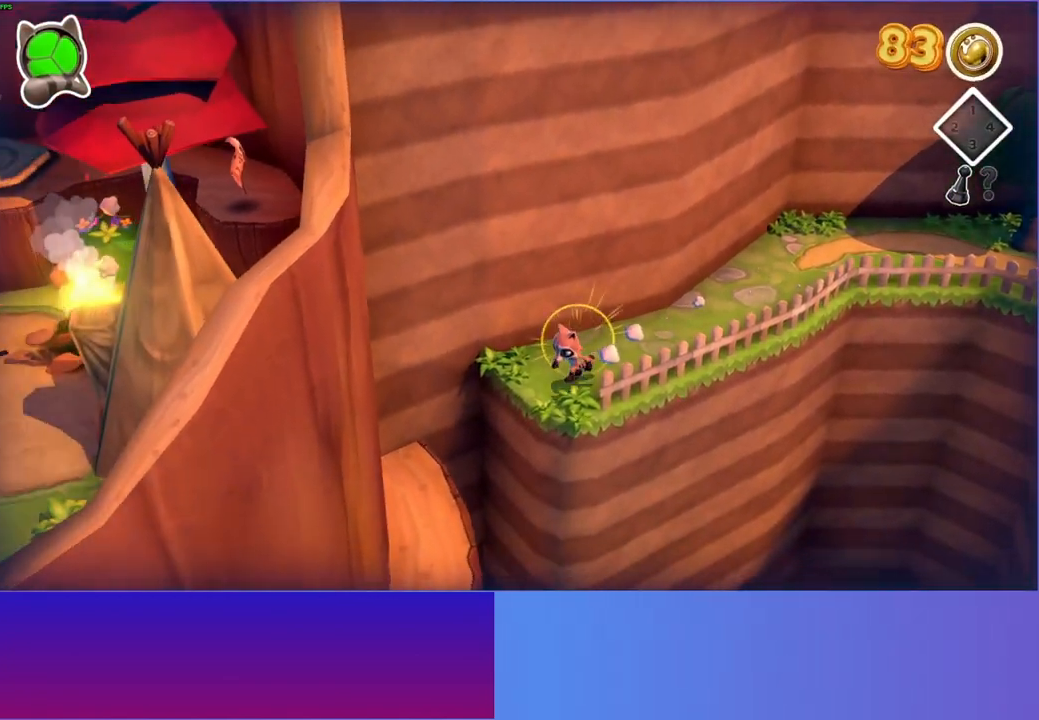
{"buttons": [], "left_stick": "down-left", "right_stick": "center", "events": [[167, "A", "down"], [283, "A", "up"]]}
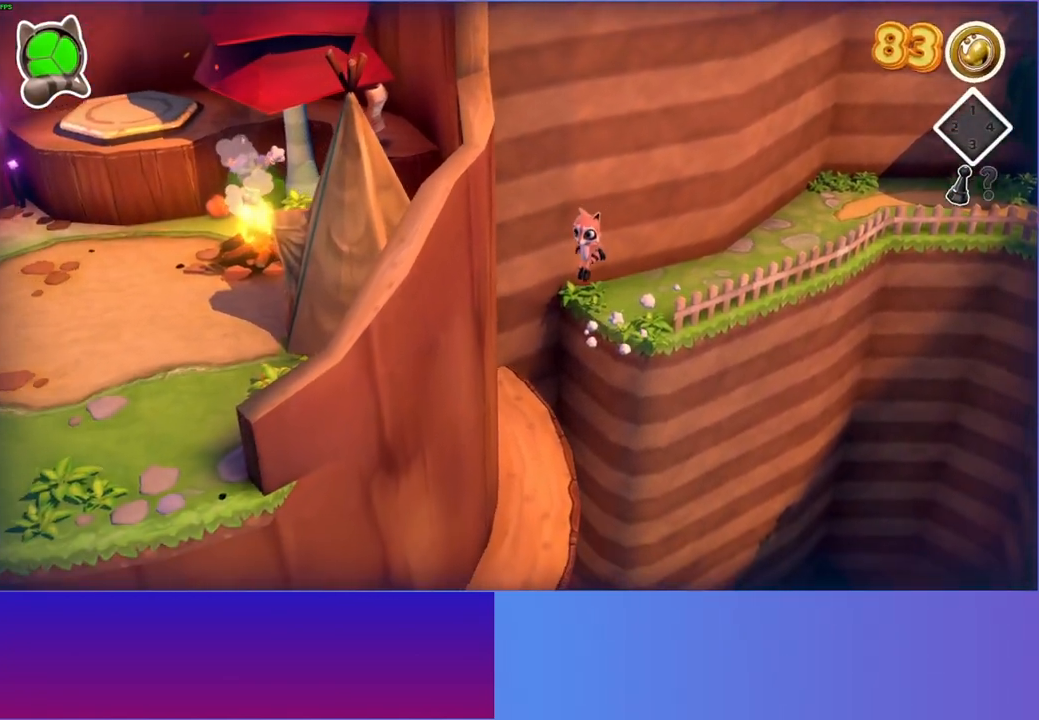
{"buttons": ["A"], "left_stick": "down-left", "right_stick": "center", "events": [[483, "A", "down"]]}
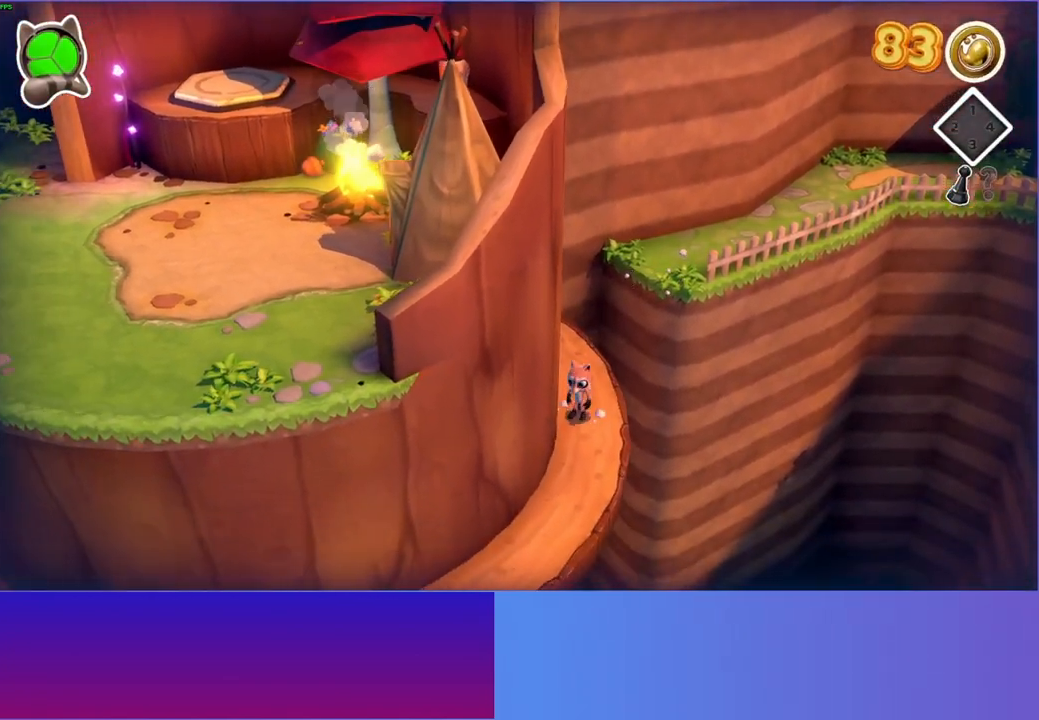
{"buttons": [], "left_stick": "down-left", "right_stick": "center", "events": [[83, "A", "up"]]}
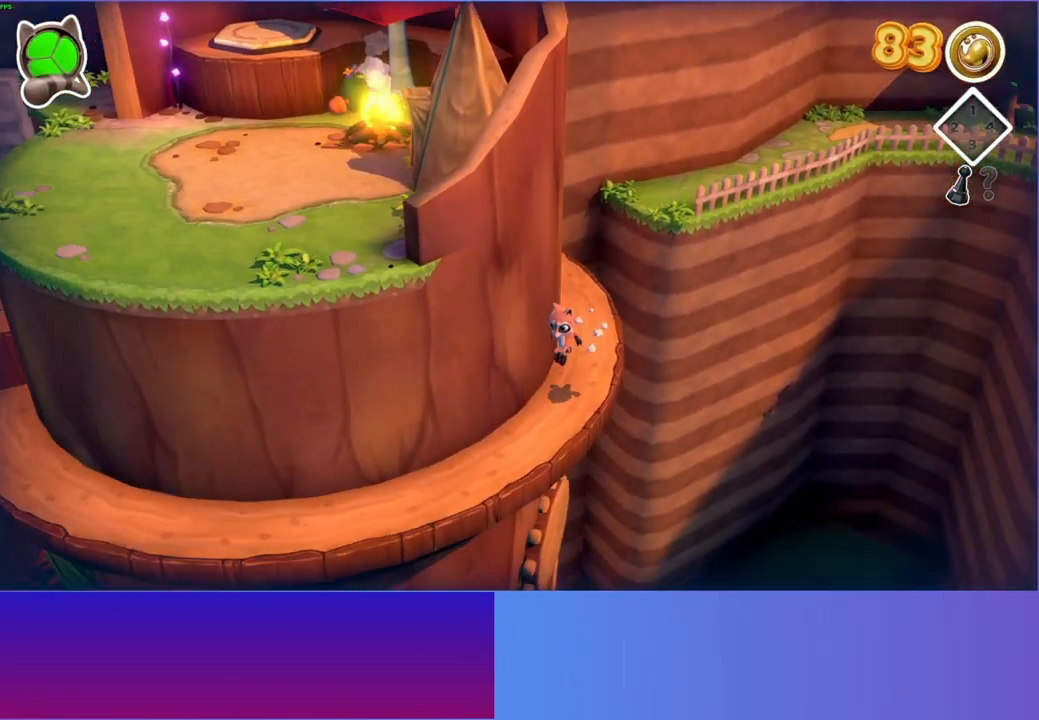
{"buttons": [], "left_stick": "down-left", "right_stick": "center", "events": [[67, "A", "down"], [167, "A", "up"]]}
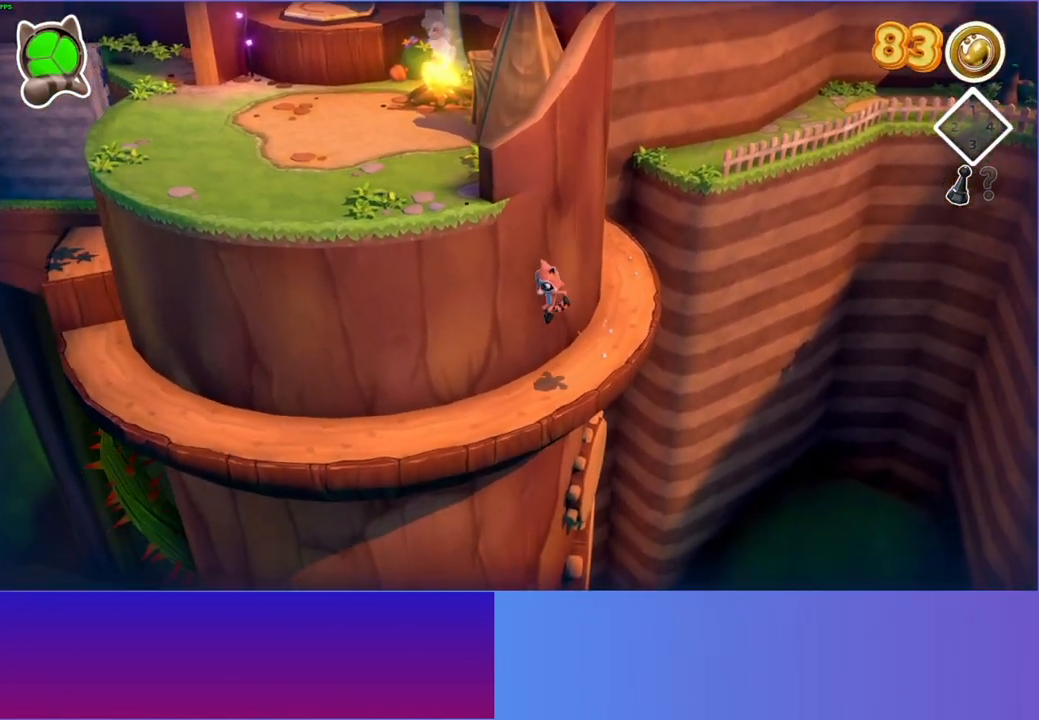
{"buttons": [], "left_stick": "left", "right_stick": "center", "events": [[33, "left_stick", "left"], [183, "A", "down"], [283, "A", "up"]]}
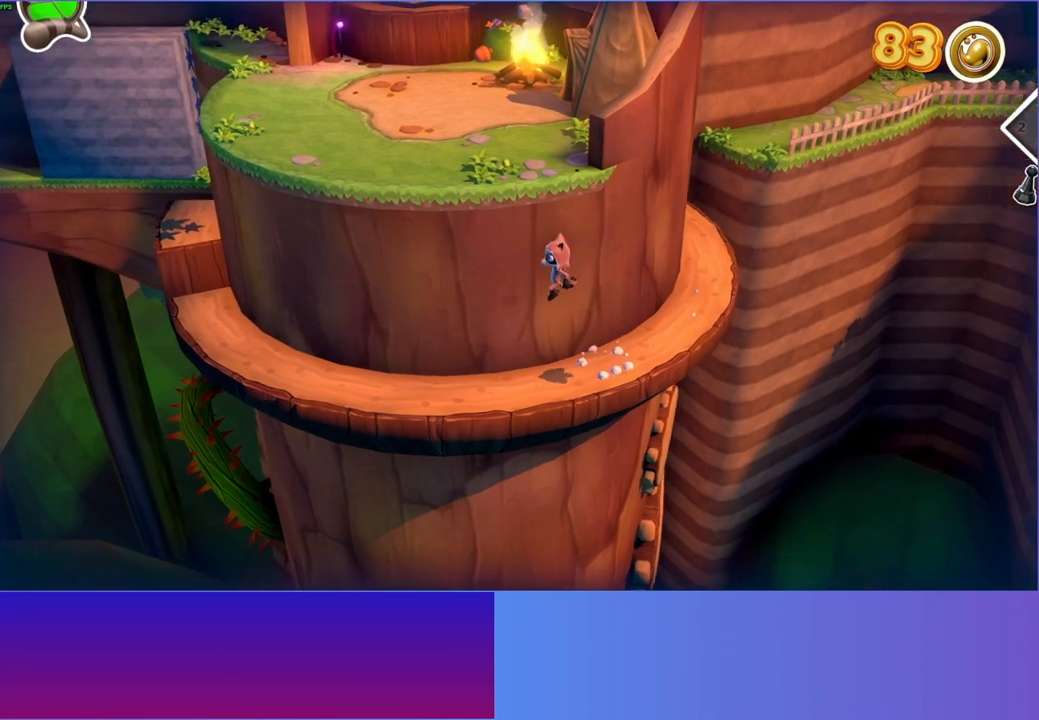
{"buttons": [], "left_stick": "up-left", "right_stick": "center", "events": [[267, "left_stick", "up-left"], [300, "A", "down"], [450, "A", "up"]]}
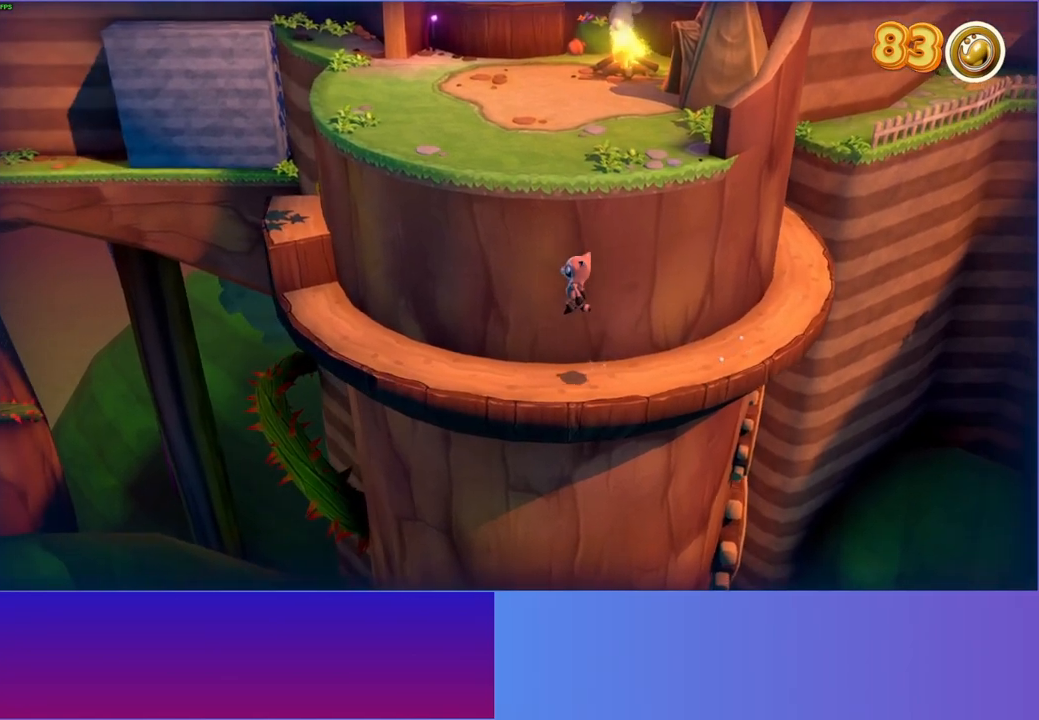
{"buttons": ["A"], "left_stick": "up-left", "right_stick": "center", "events": [[500, "A", "down"]]}